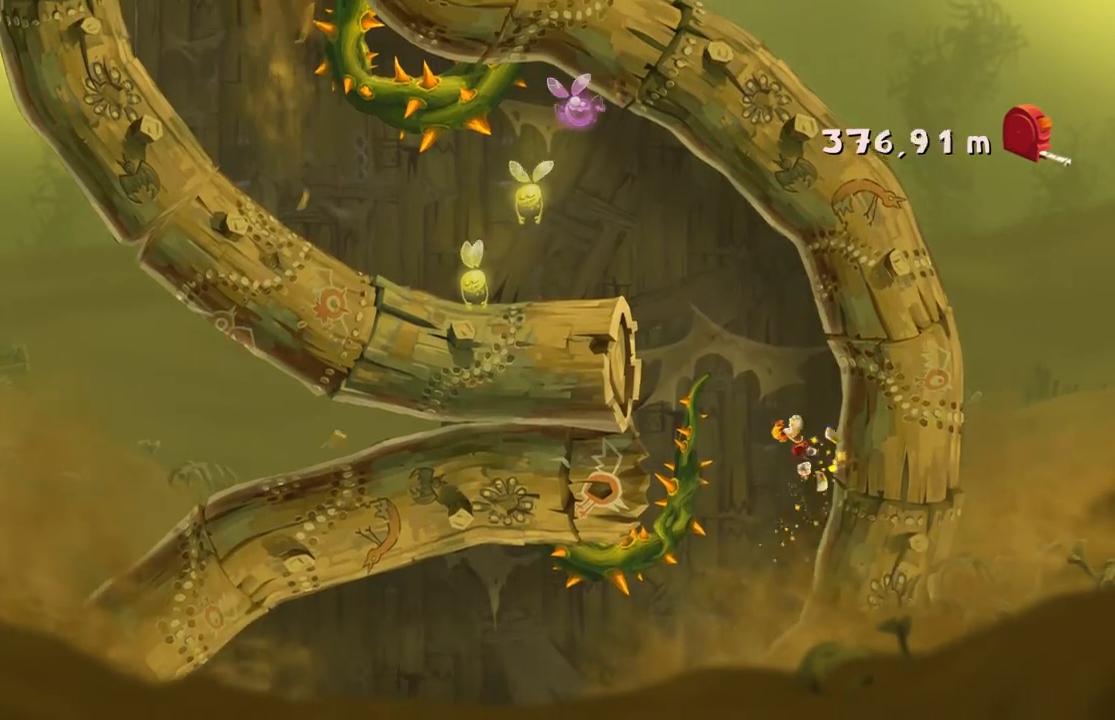
Gameplay with a controller (Xbox layout); each line is a JSON object with the inputs held at the frame after it. "events" lists button and stick changes between this image and that frame as [ms after this image, input, new state], when the widget could be followed in between. Not read: L3 R2 R3 right_stick.
{"buttons": [], "left_stick": "up", "events": [[400, "left_stick", "up"]]}
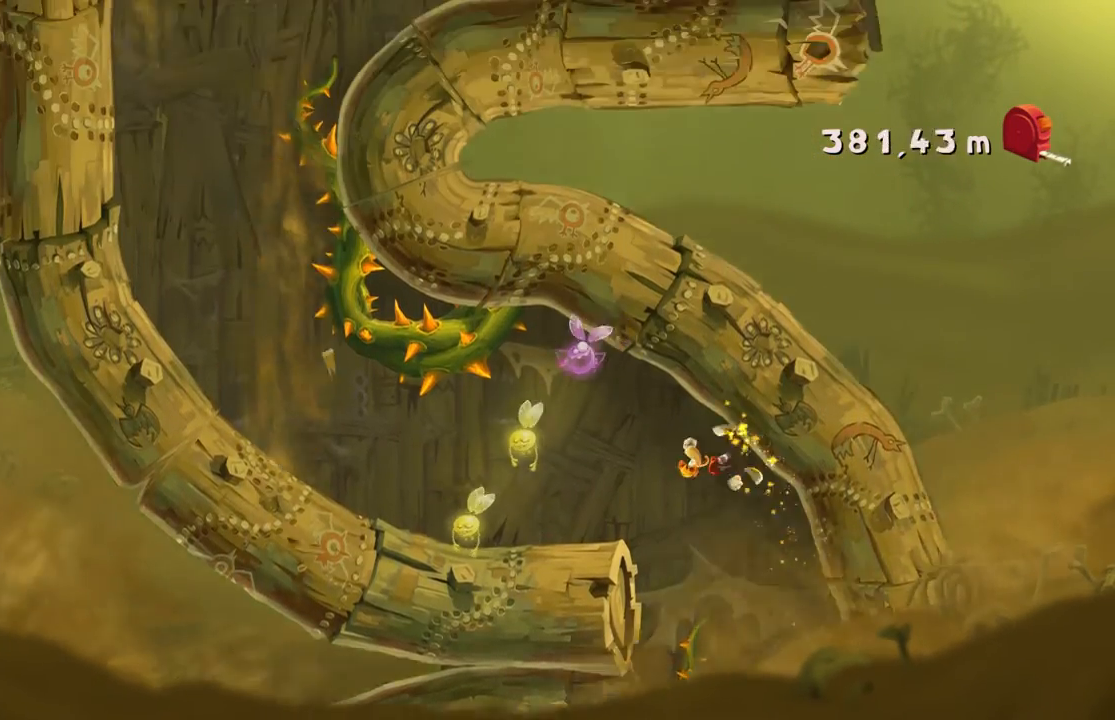
{"buttons": [], "left_stick": "center", "events": [[301, "A", "down"], [401, "left_stick", "center"], [467, "A", "up"]]}
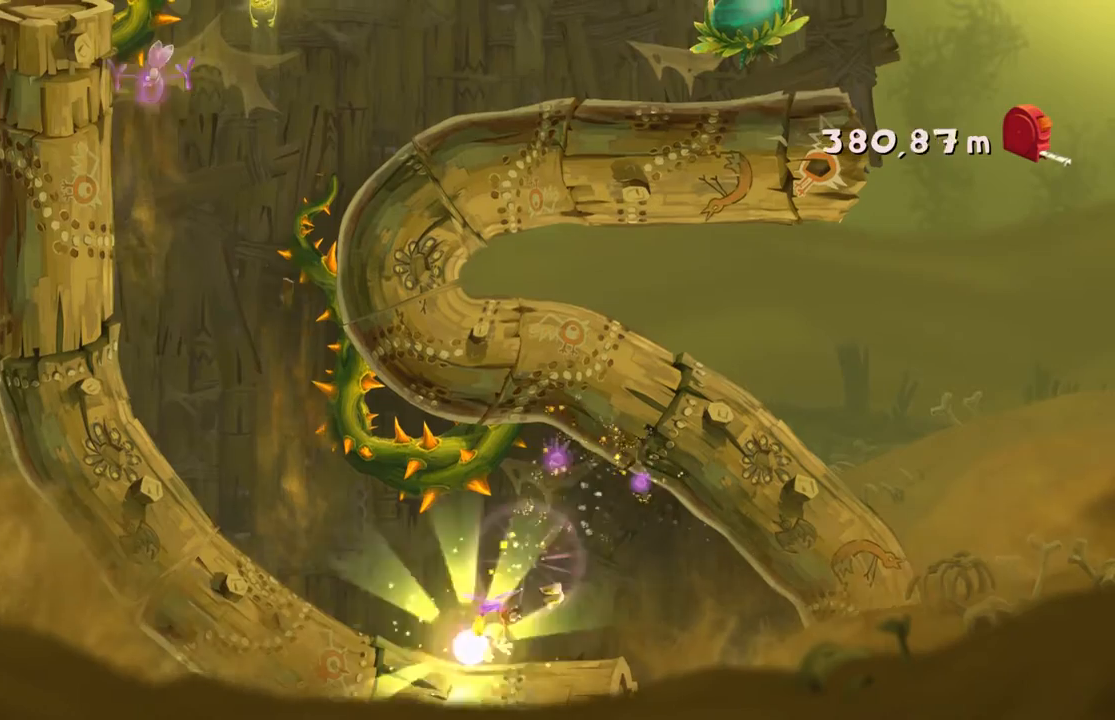
{"buttons": [], "left_stick": "center", "events": []}
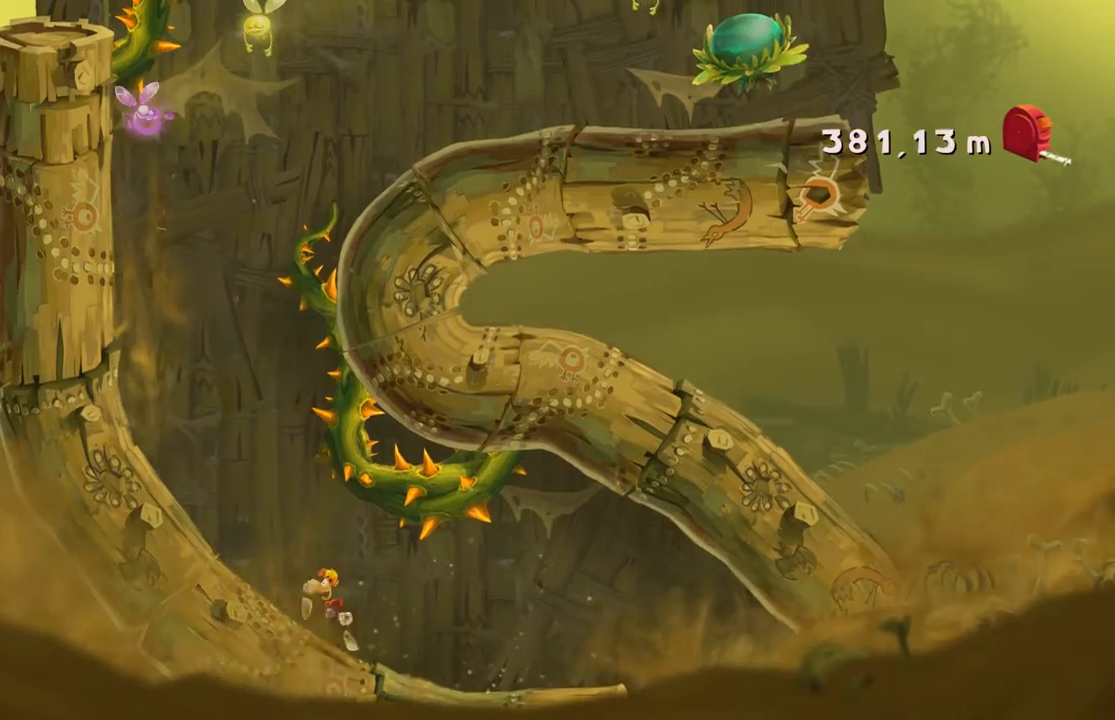
{"buttons": [], "left_stick": "center", "events": []}
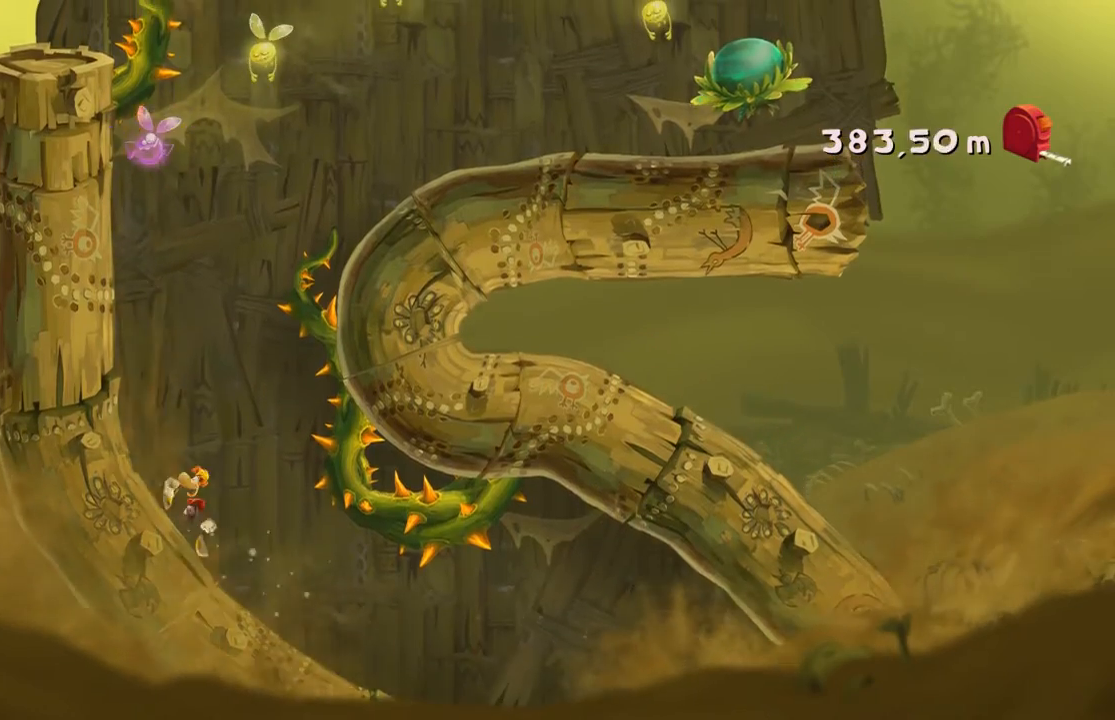
{"buttons": [], "left_stick": "center", "events": []}
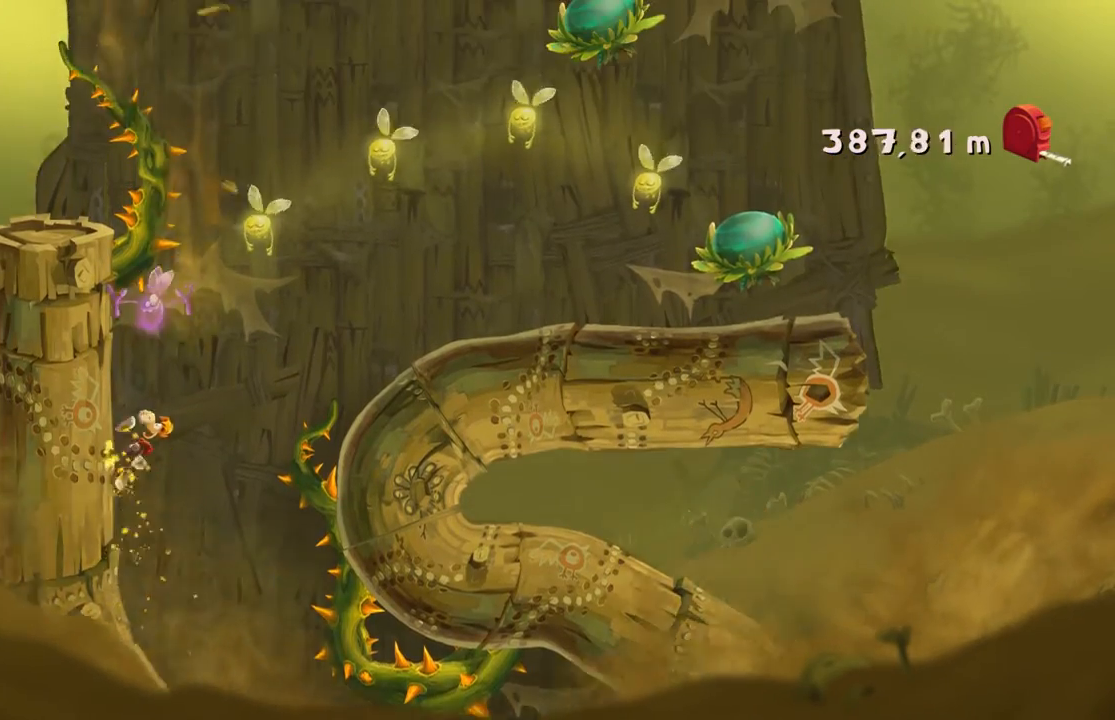
{"buttons": [], "left_stick": "right", "events": [[167, "A", "down"], [367, "A", "up"], [501, "left_stick", "right"]]}
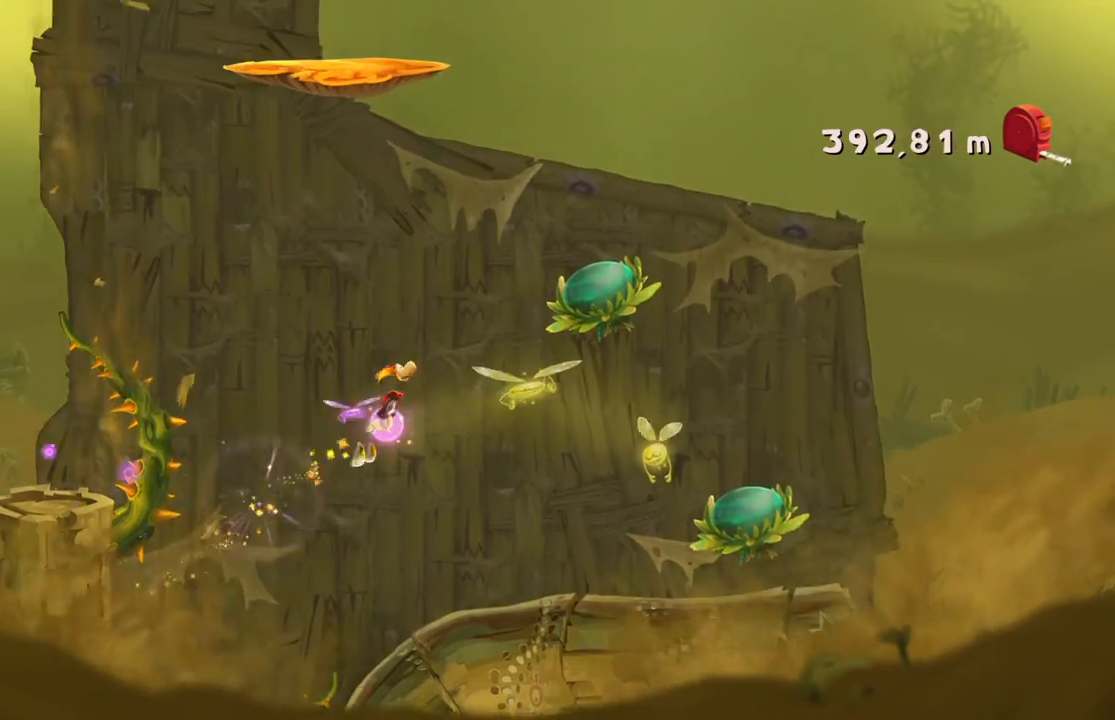
{"buttons": [], "left_stick": "right", "events": []}
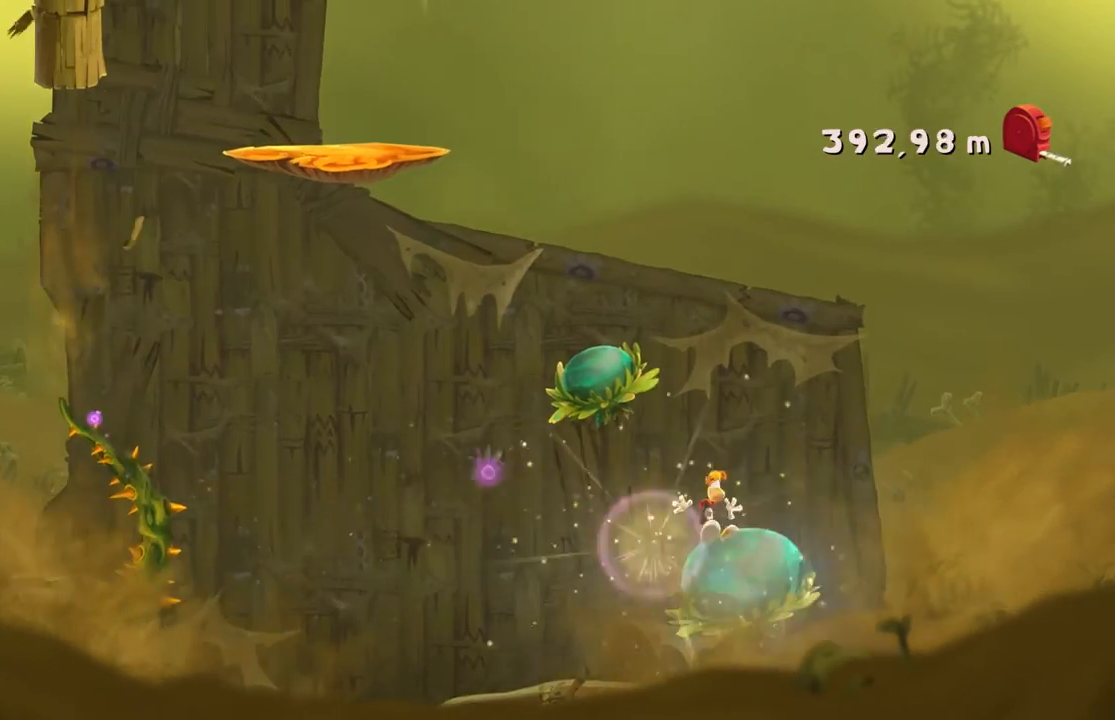
{"buttons": [], "left_stick": "center", "events": [[67, "left_stick", "center"]]}
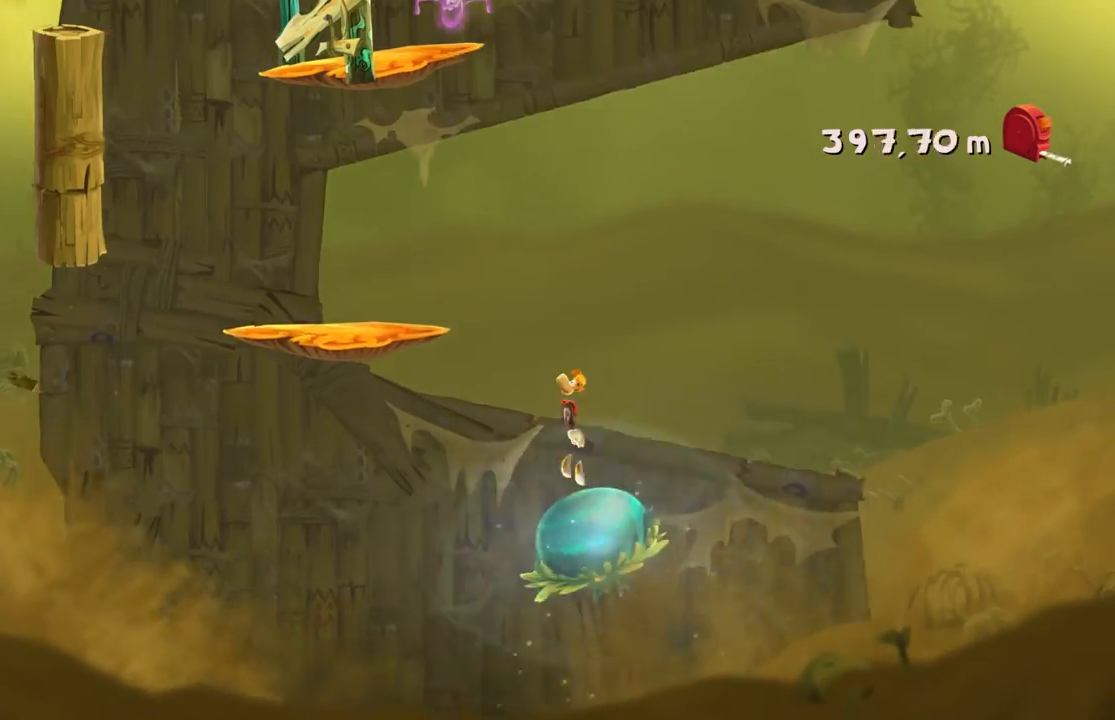
{"buttons": [], "left_stick": "center", "events": []}
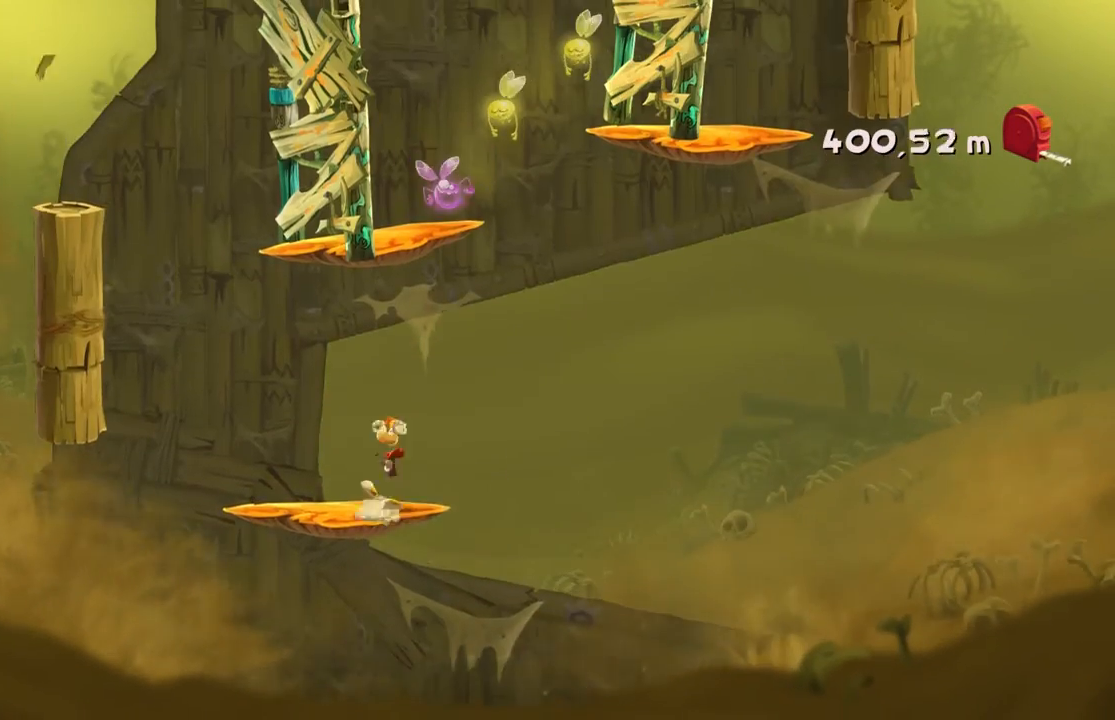
{"buttons": [], "left_stick": "center", "events": [[267, "A", "down"], [501, "A", "up"]]}
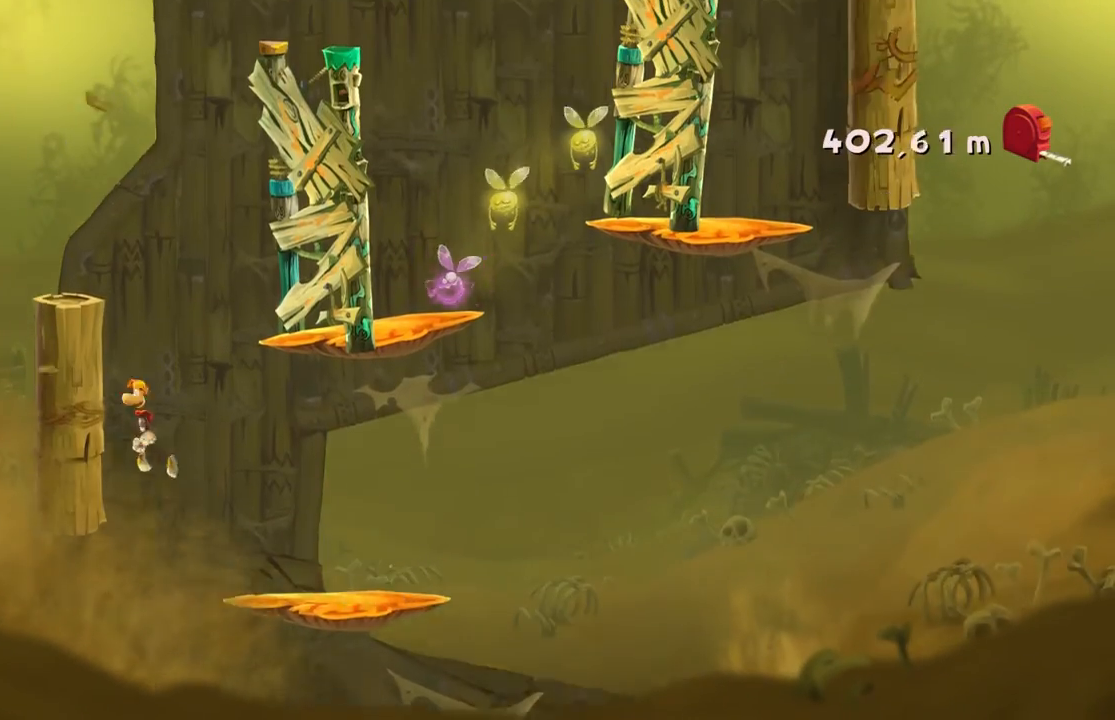
{"buttons": [], "left_stick": "right", "events": [[200, "A", "down"], [233, "left_stick", "right"], [400, "A", "up"]]}
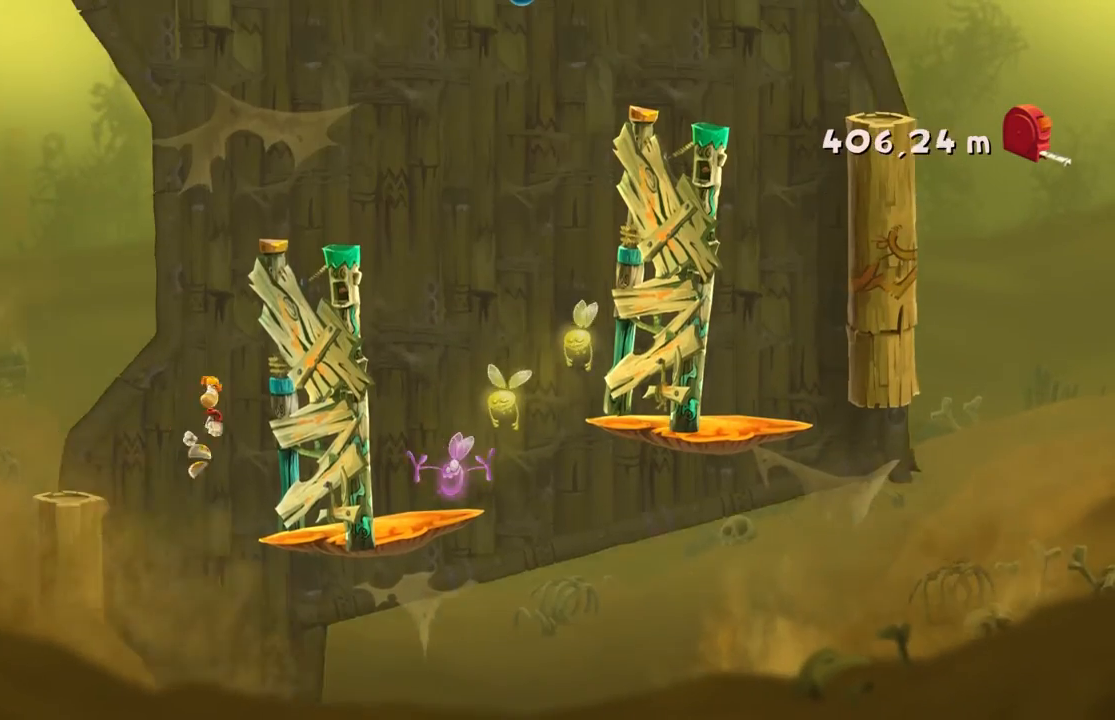
{"buttons": [], "left_stick": "right", "events": [[67, "X", "down"], [234, "X", "up"]]}
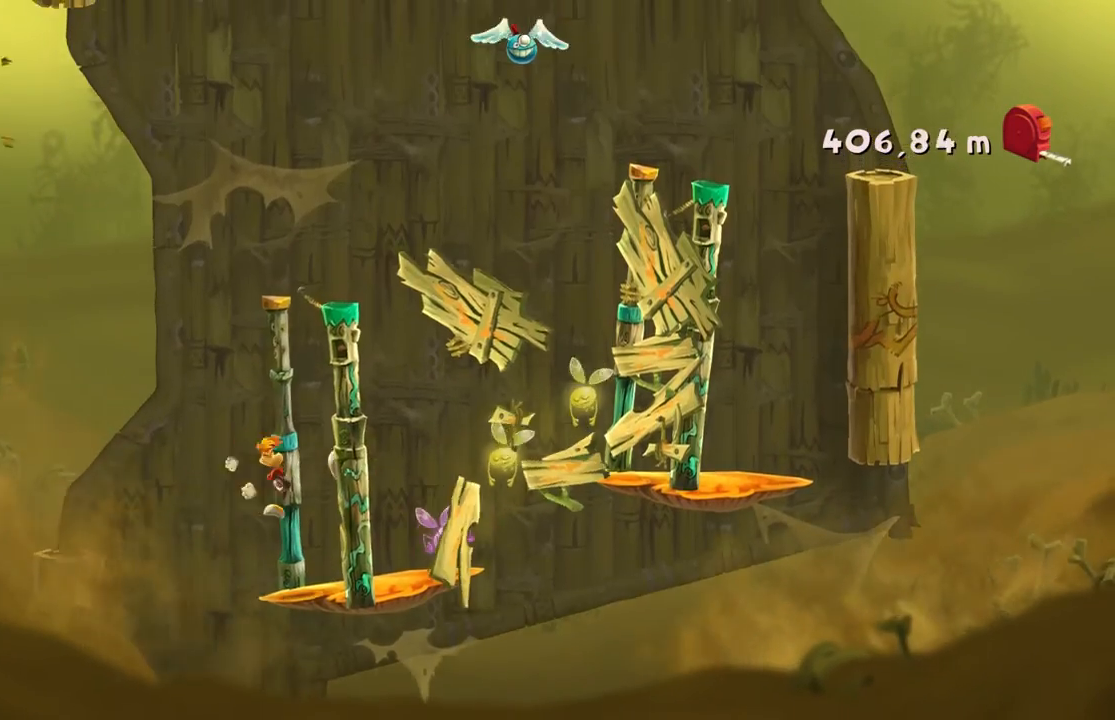
{"buttons": ["A"], "left_stick": "right", "events": [[467, "A", "down"]]}
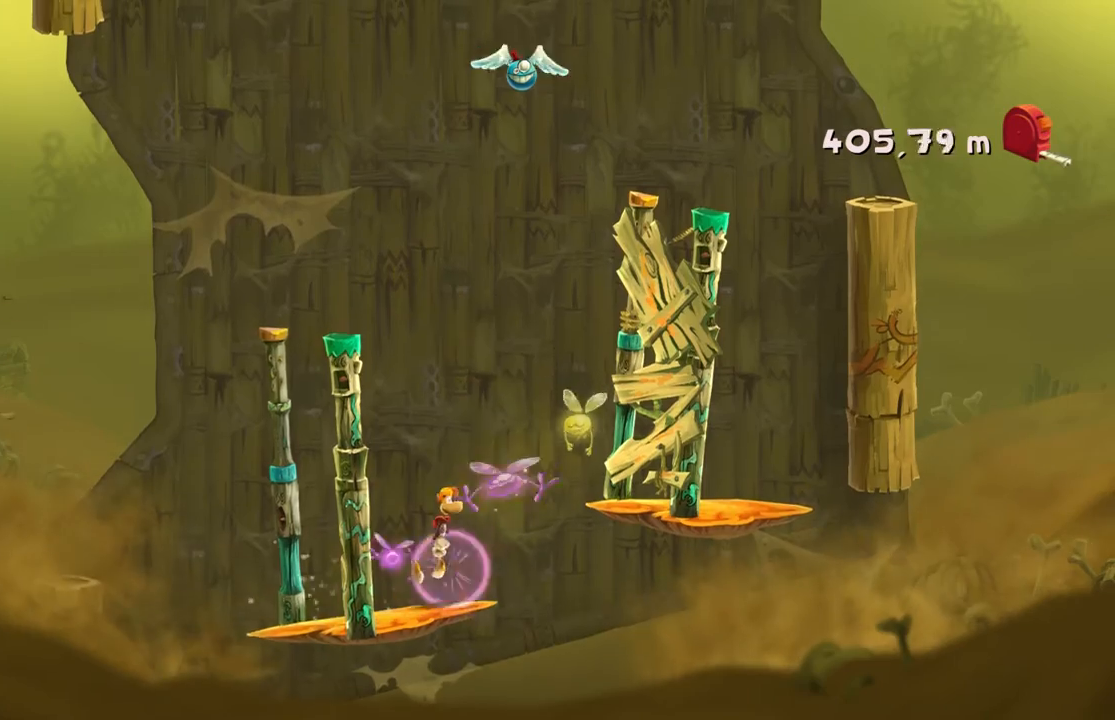
{"buttons": [], "left_stick": "right", "events": [[234, "A", "up"], [367, "X", "down"], [467, "X", "up"]]}
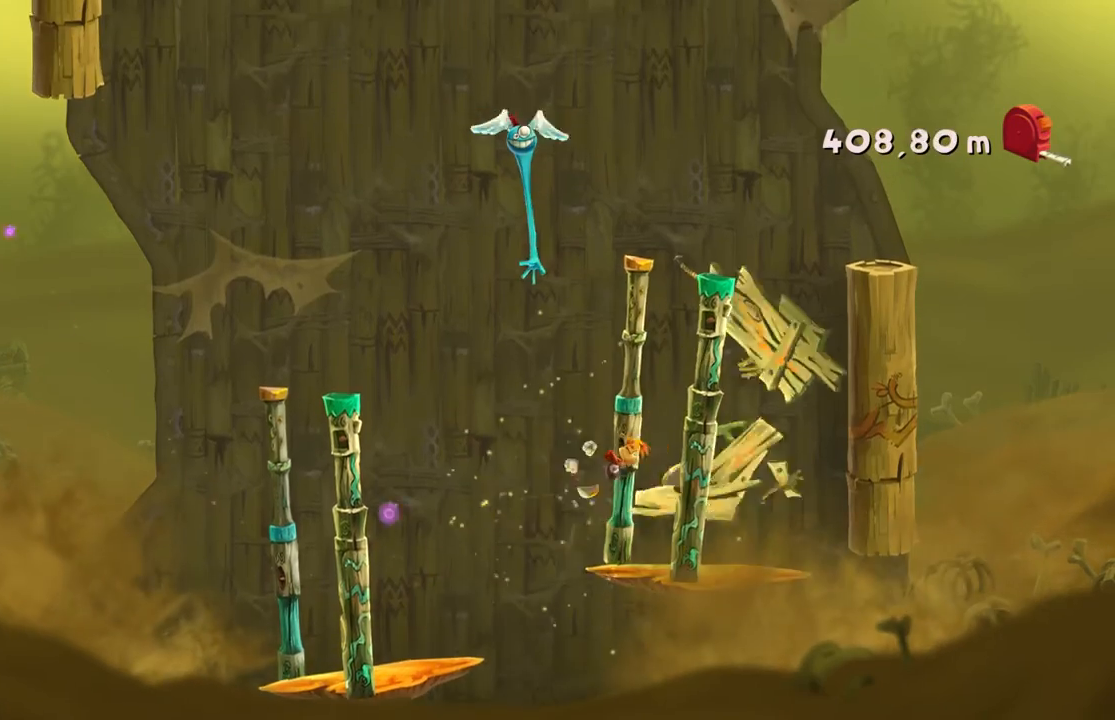
{"buttons": [], "left_stick": "right", "events": []}
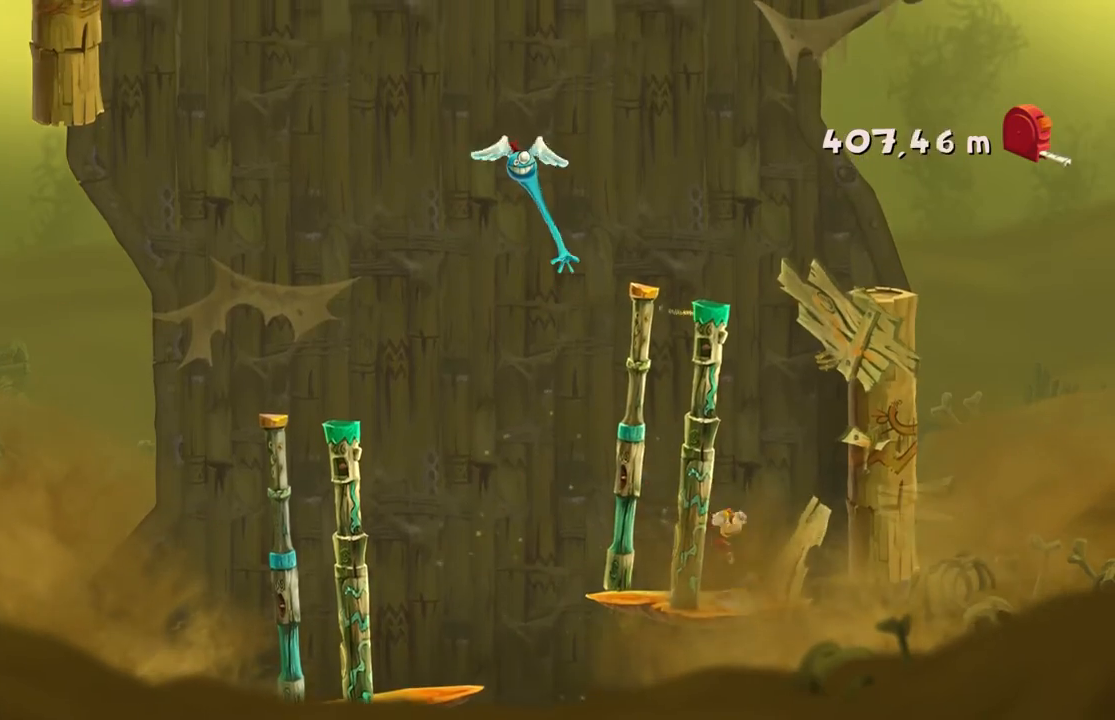
{"buttons": [], "left_stick": "center", "events": [[100, "A", "down"], [334, "A", "up"], [434, "left_stick", "center"]]}
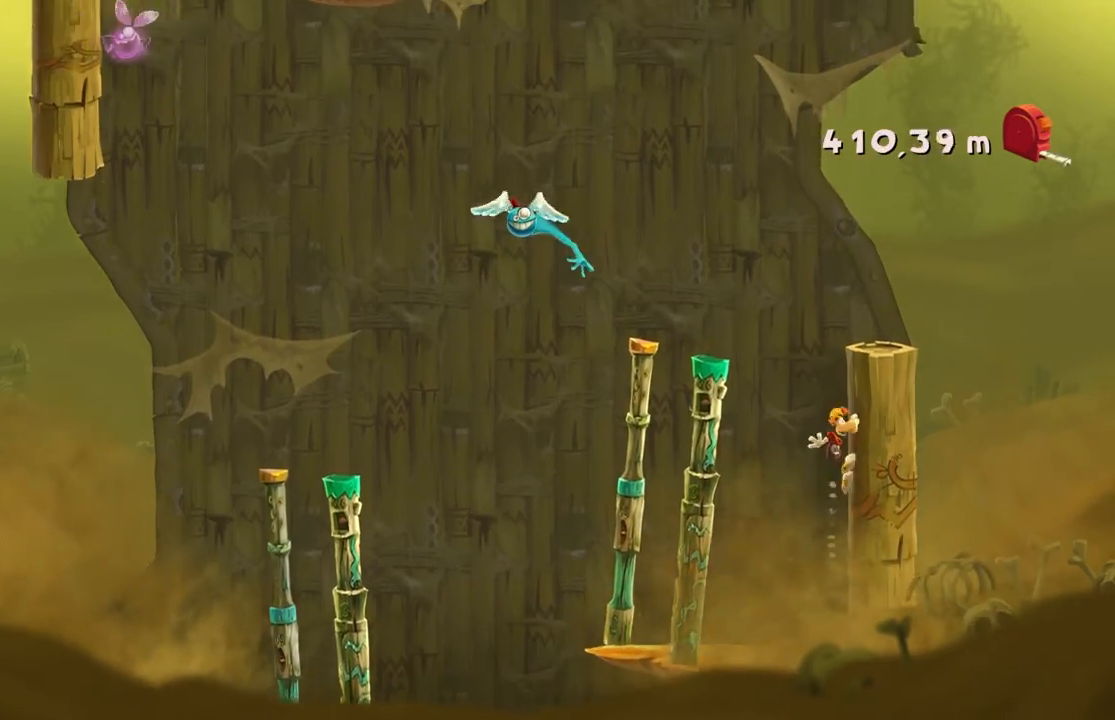
{"buttons": [], "left_stick": "center", "events": [[33, "A", "down"], [367, "A", "up"]]}
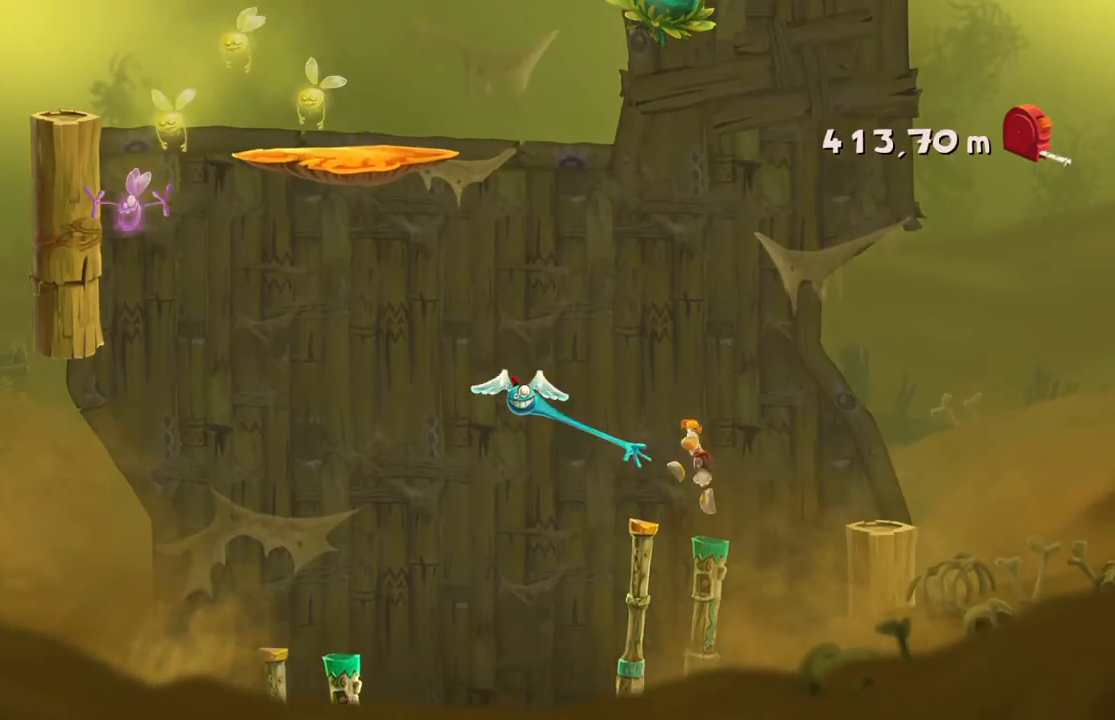
{"buttons": [], "left_stick": "center", "events": []}
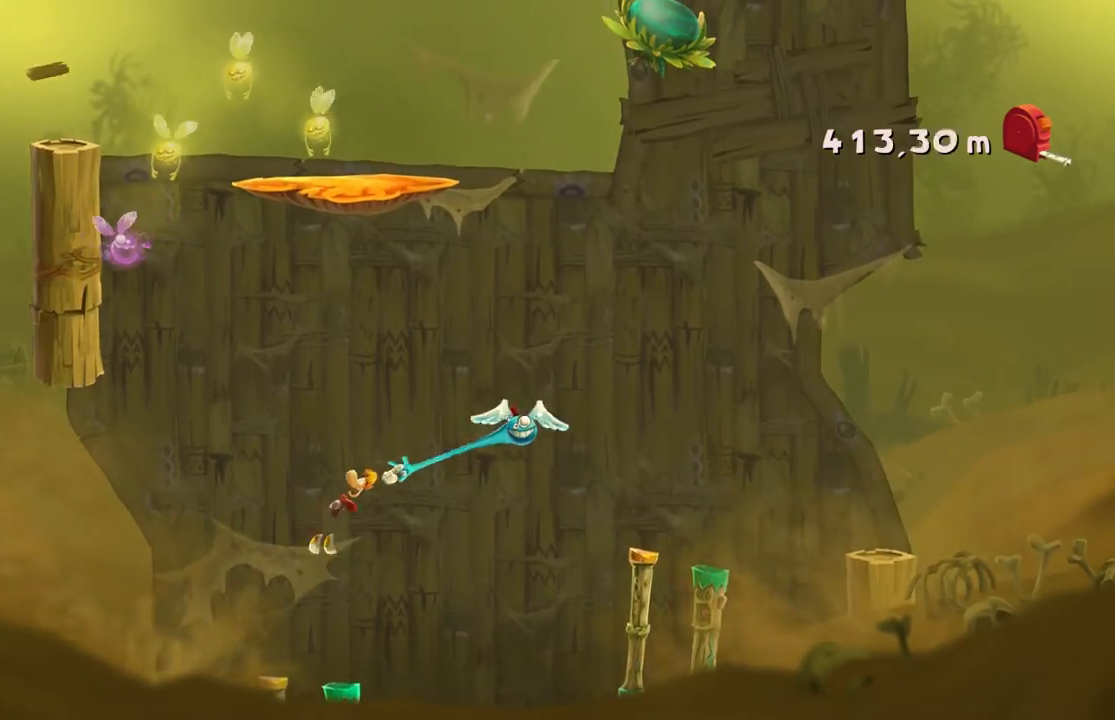
{"buttons": [], "left_stick": "center", "events": [[133, "A", "down"], [333, "A", "up"]]}
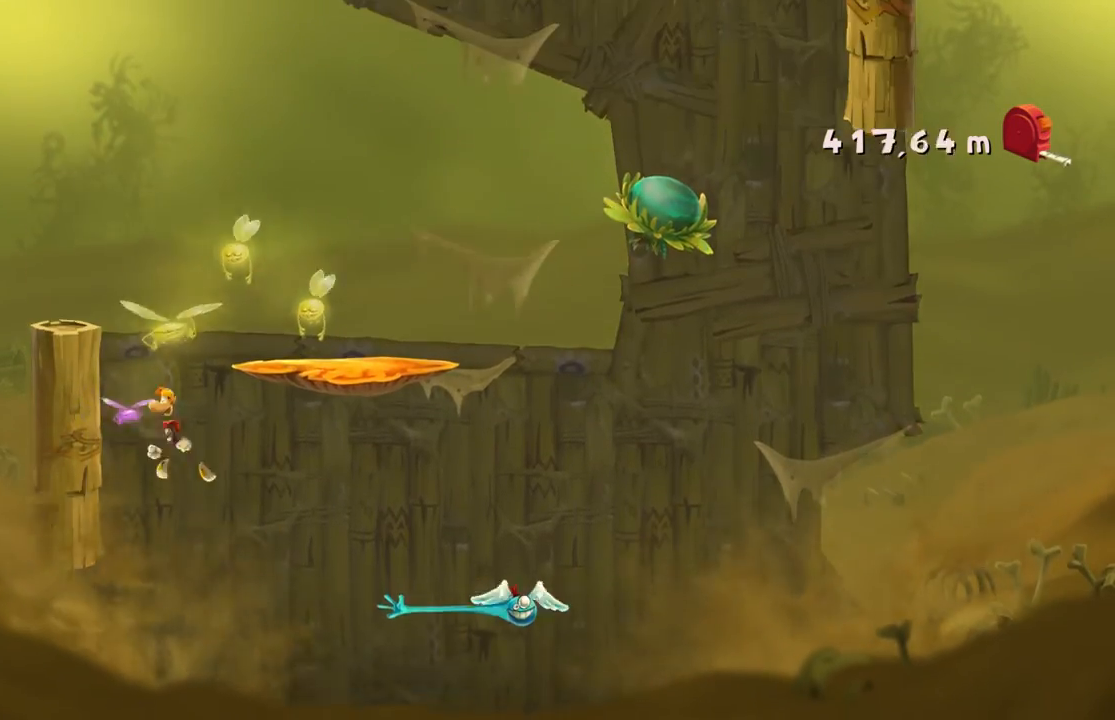
{"buttons": [], "left_stick": "right", "events": [[134, "A", "down"], [200, "left_stick", "right"], [334, "A", "up"]]}
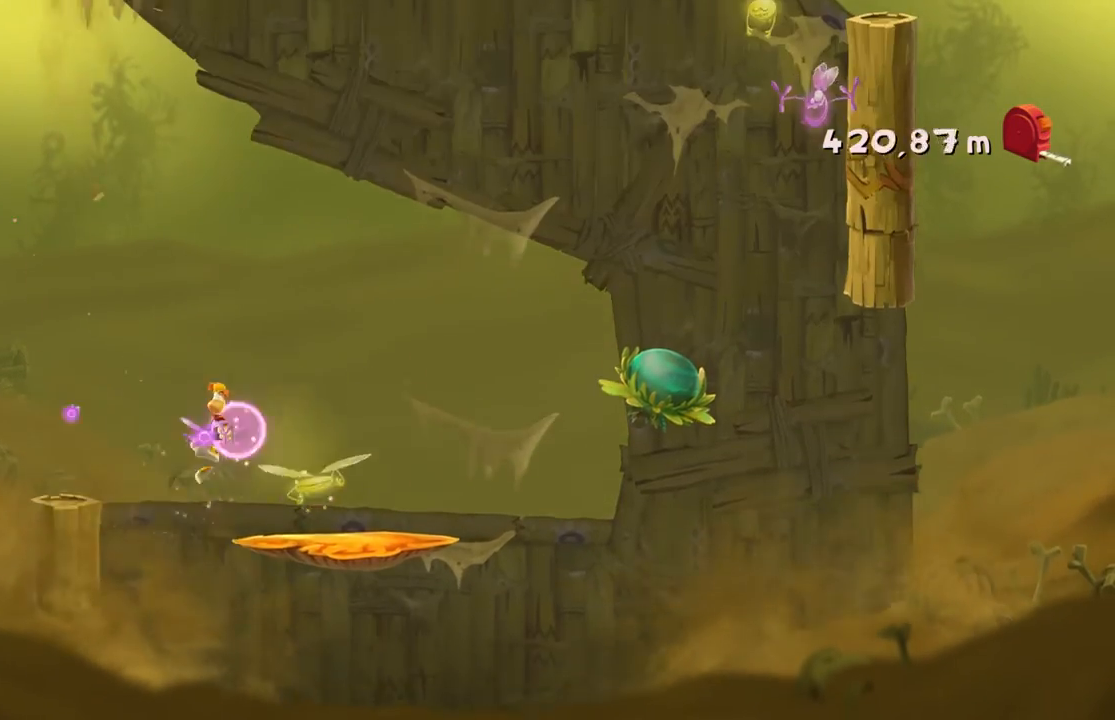
{"buttons": [], "left_stick": "right", "events": []}
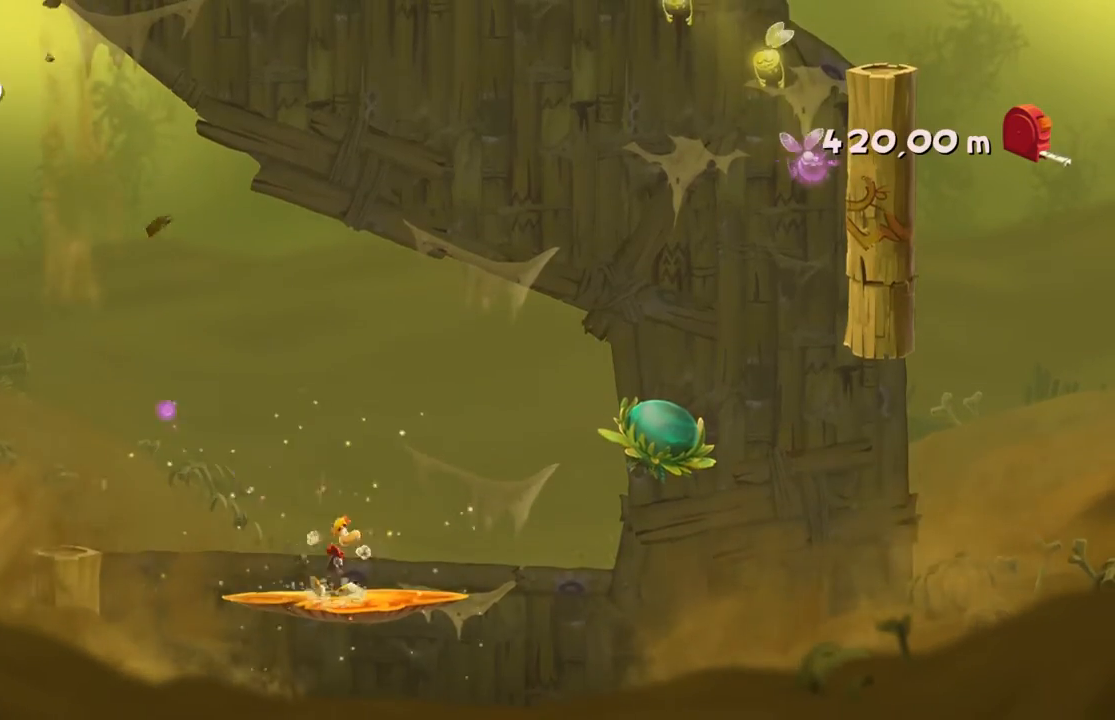
{"buttons": ["A"], "left_stick": "right", "events": [[367, "A", "down"]]}
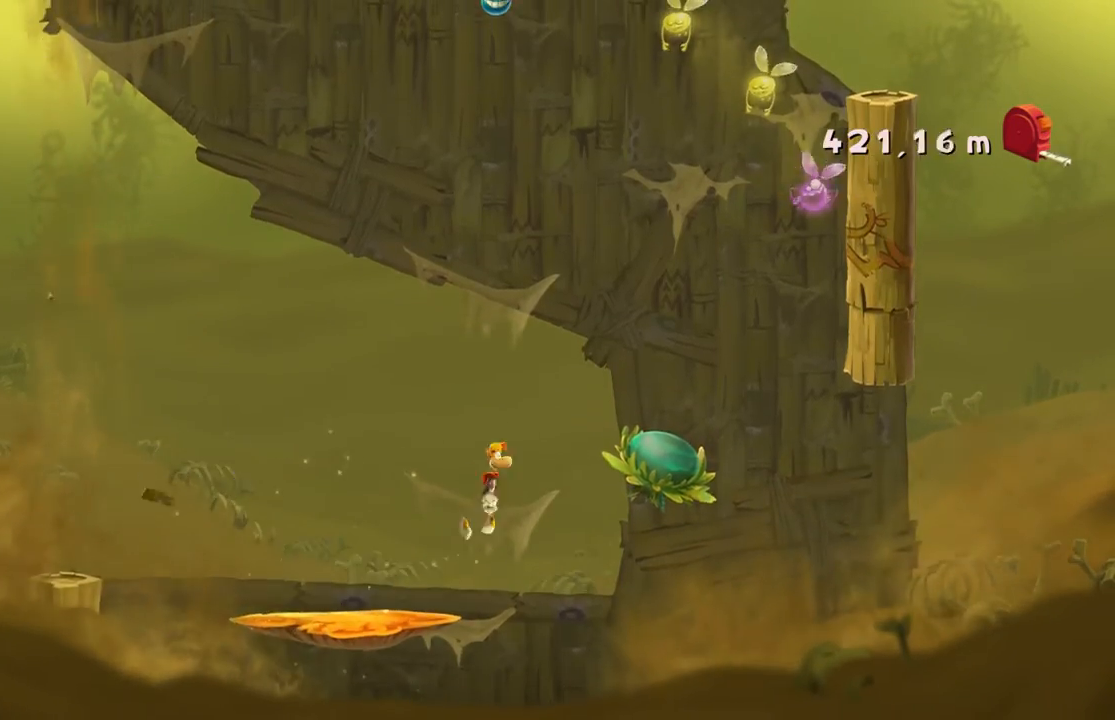
{"buttons": [], "left_stick": "right", "events": [[67, "A", "up"]]}
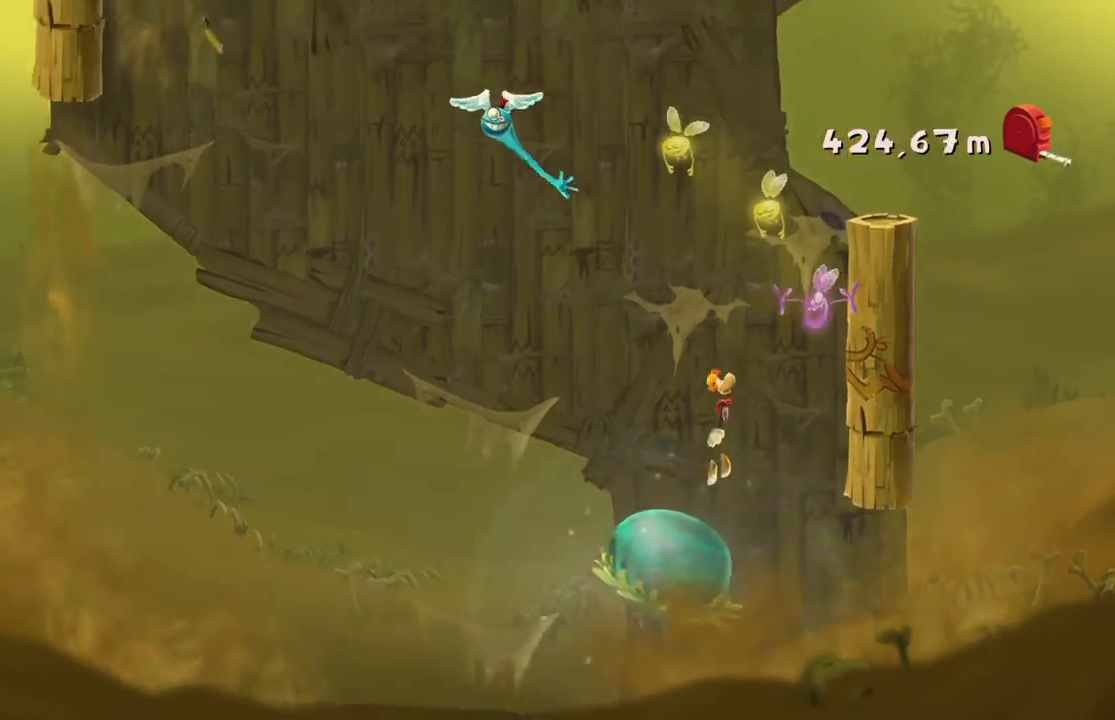
{"buttons": ["A"], "left_stick": "center", "events": [[367, "left_stick", "center"], [434, "A", "down"]]}
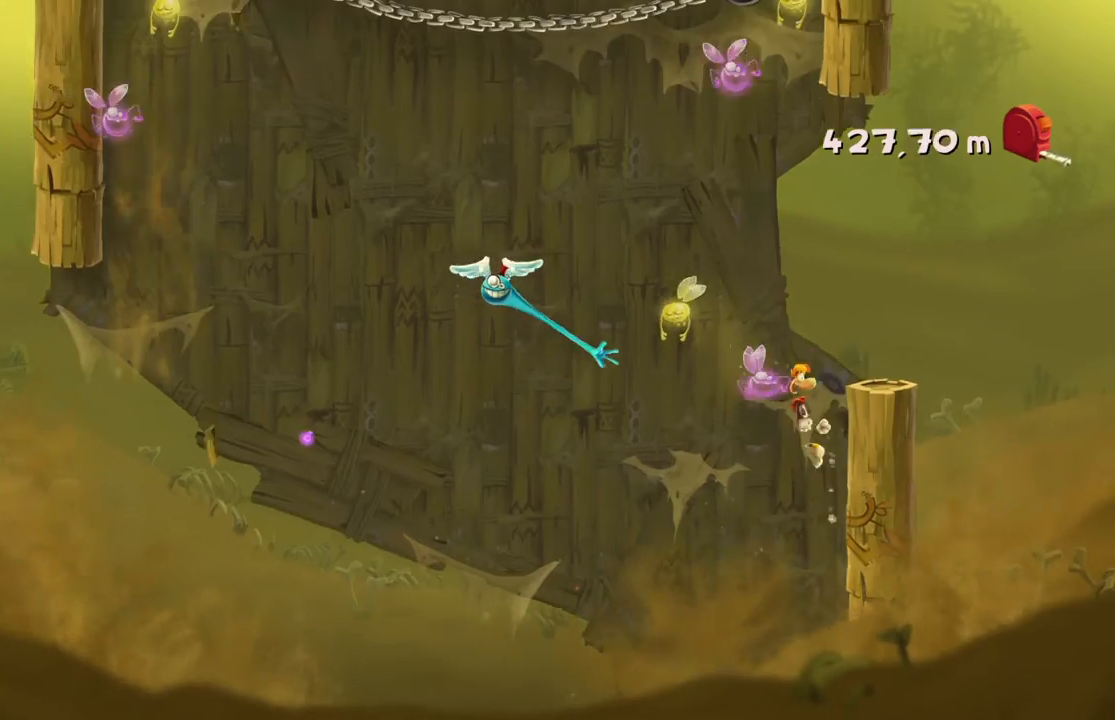
{"buttons": [], "left_stick": "center", "events": [[333, "A", "up"]]}
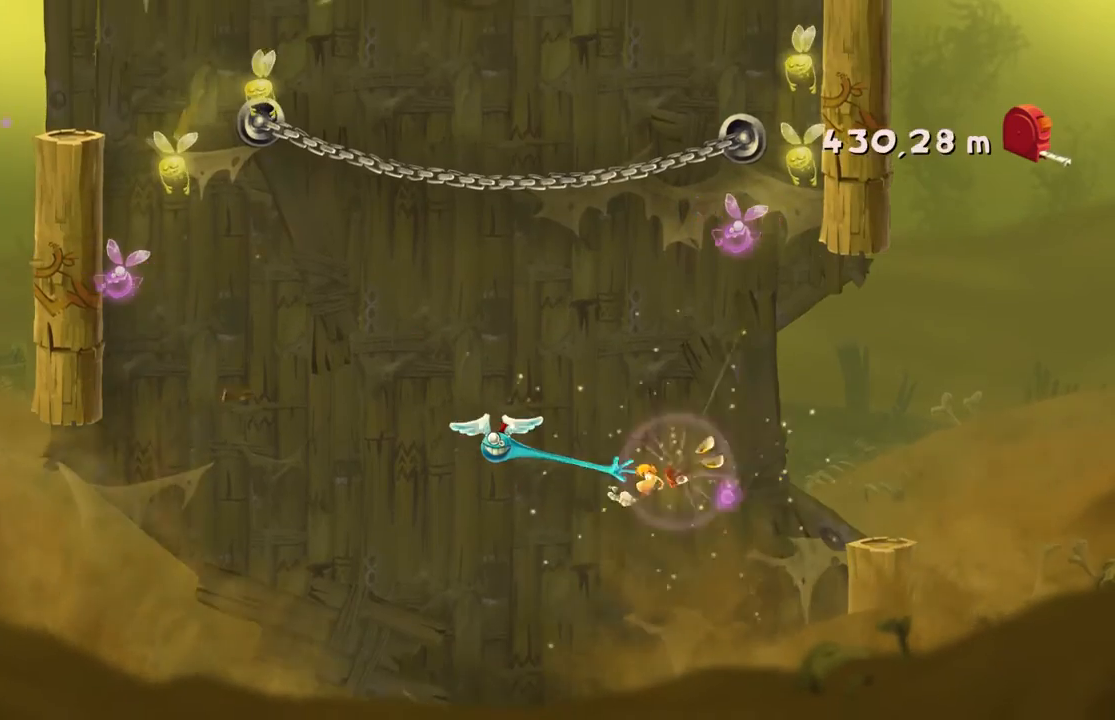
{"buttons": [], "left_stick": "center", "events": []}
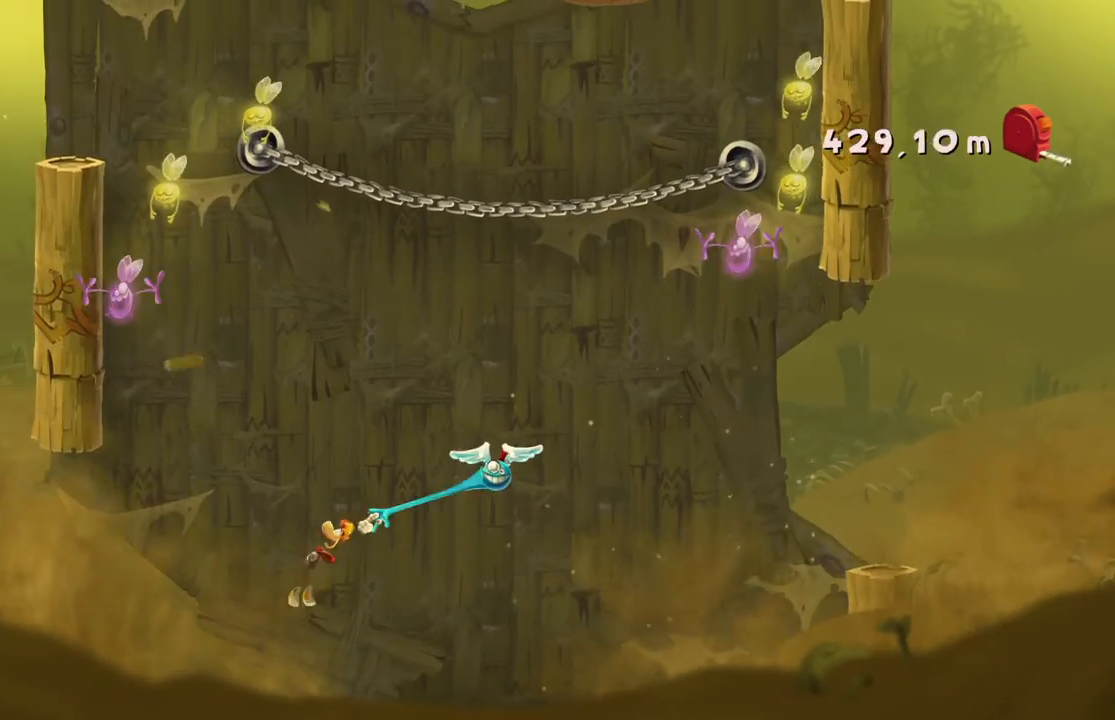
{"buttons": [], "left_stick": "center", "events": [[133, "A", "down"], [333, "A", "up"]]}
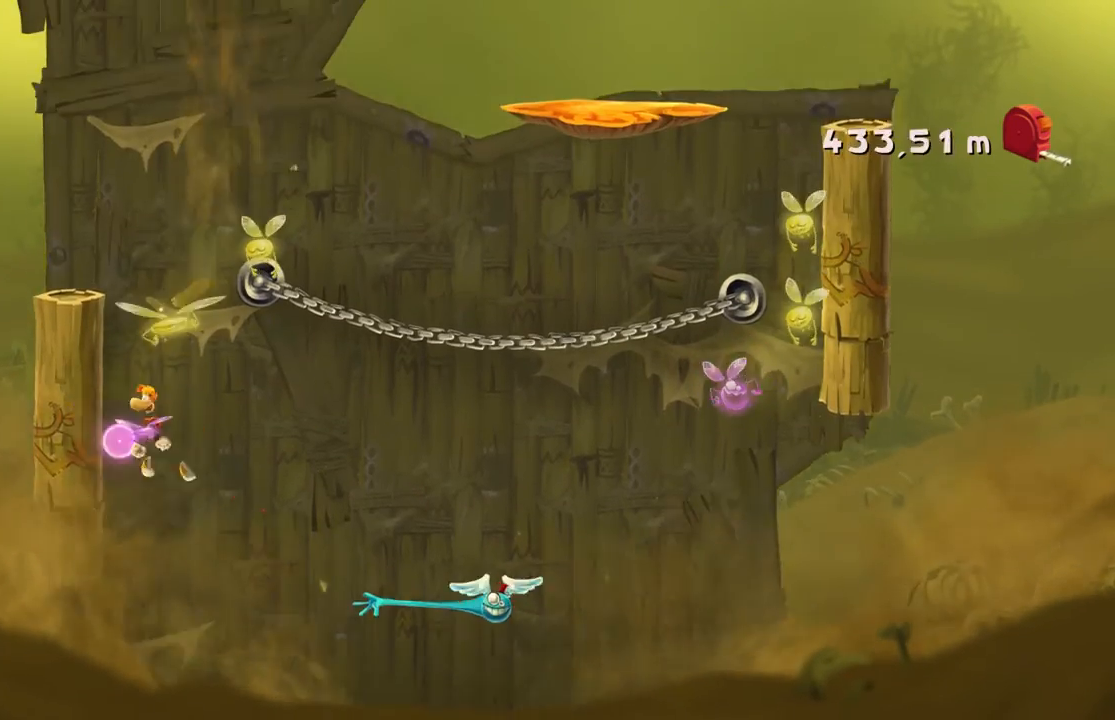
{"buttons": [], "left_stick": "right", "events": [[134, "A", "down"], [167, "left_stick", "right"], [367, "A", "up"]]}
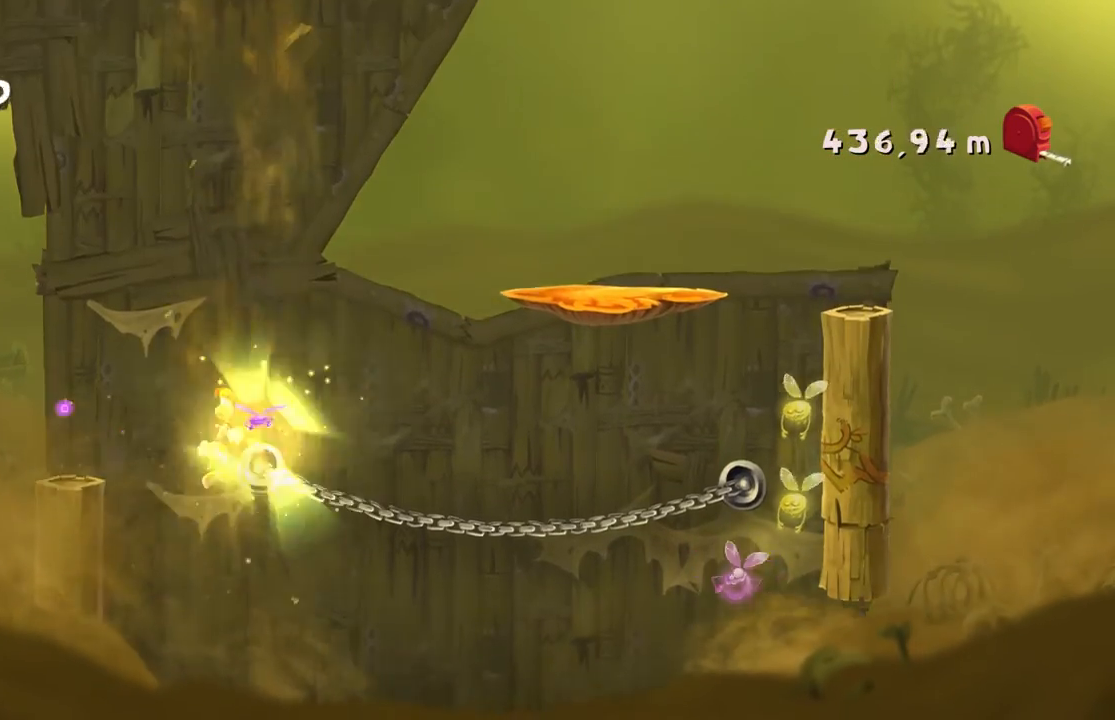
{"buttons": [], "left_stick": "right", "events": []}
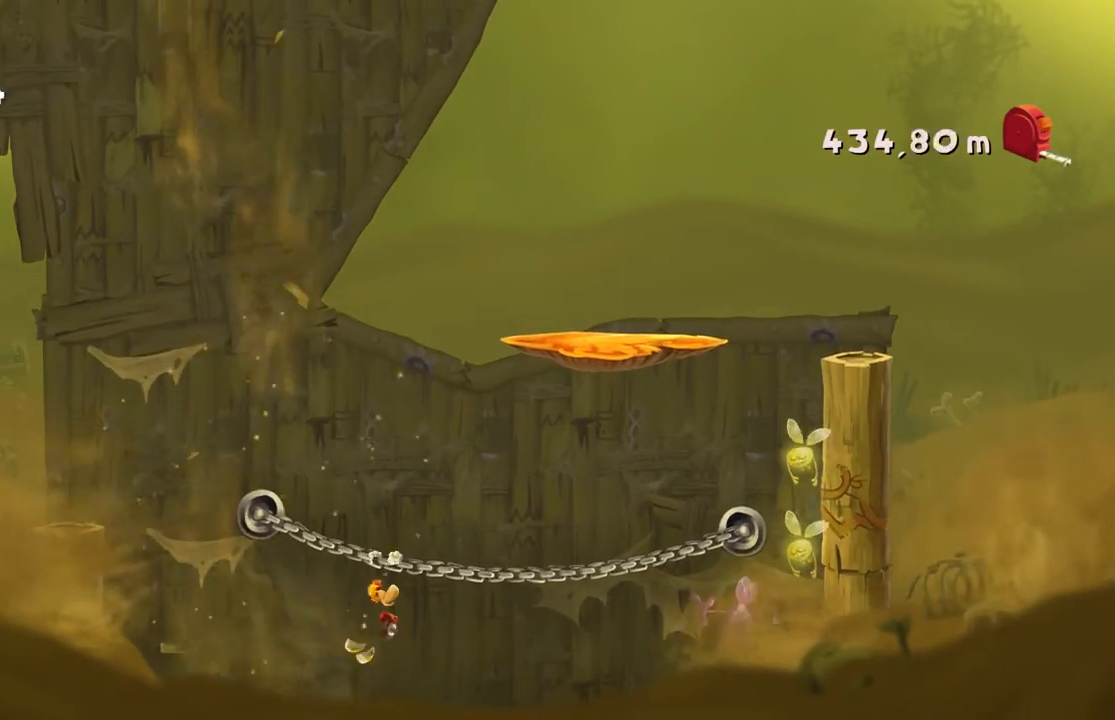
{"buttons": [], "left_stick": "right", "events": []}